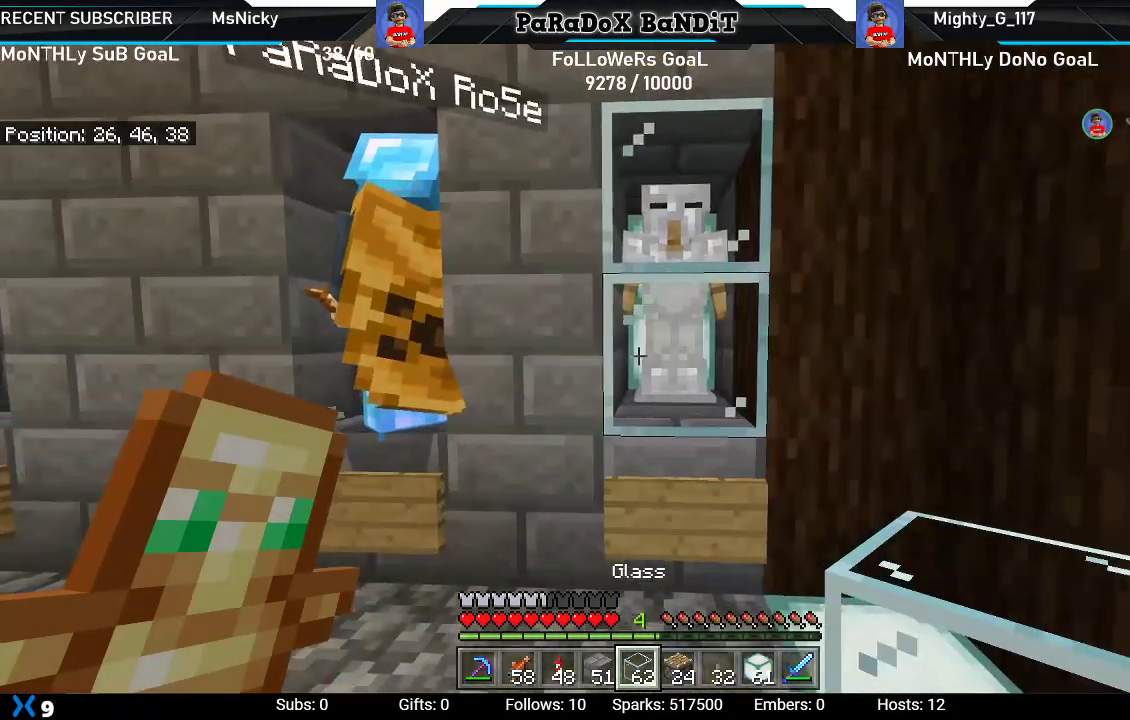
Gameplay with a controller (Xbox layout); each line is a JSON object with the inputs held at the frame after it. "events" lists button and stick changes between this image and that frame as [ms after this image, input, new state], when the widget could be followed in between.
{"buttons": [], "left_stick": "up-right", "right_stick": "center", "events": [[250, "left_stick", "up-left"], [383, "left_stick", "up-right"]]}
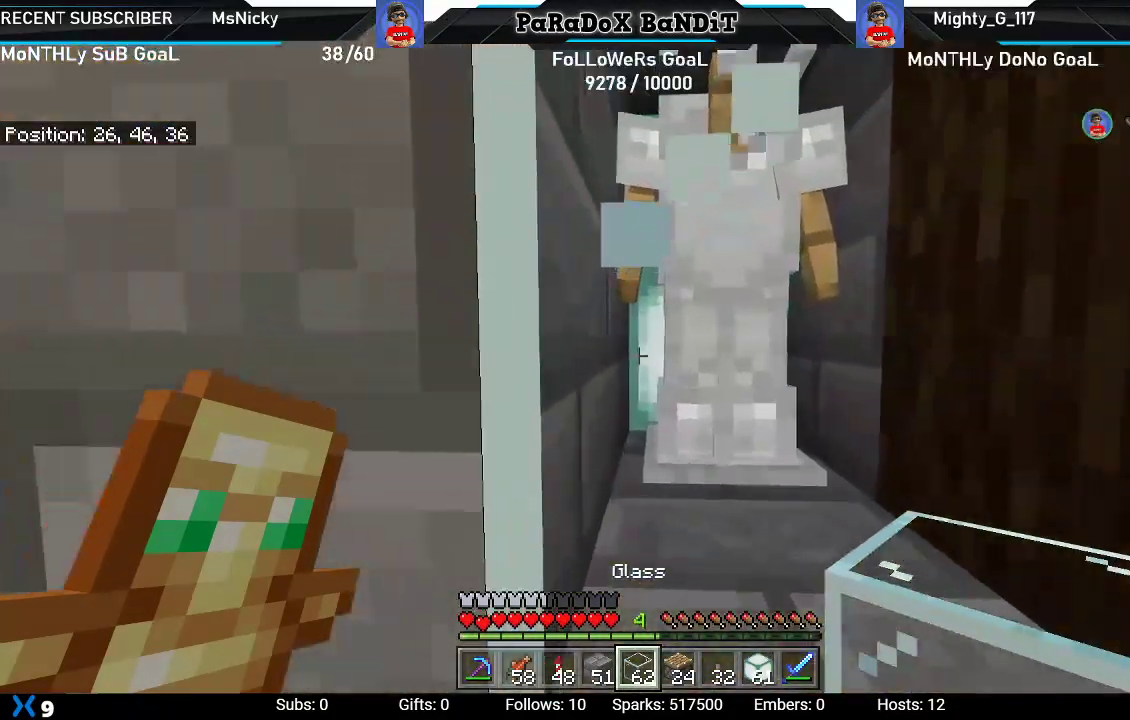
{"buttons": [], "left_stick": "left", "right_stick": "center", "events": [[83, "left_stick", "center"], [317, "left_stick", "right"], [383, "left_stick", "center"], [500, "left_stick", "left"]]}
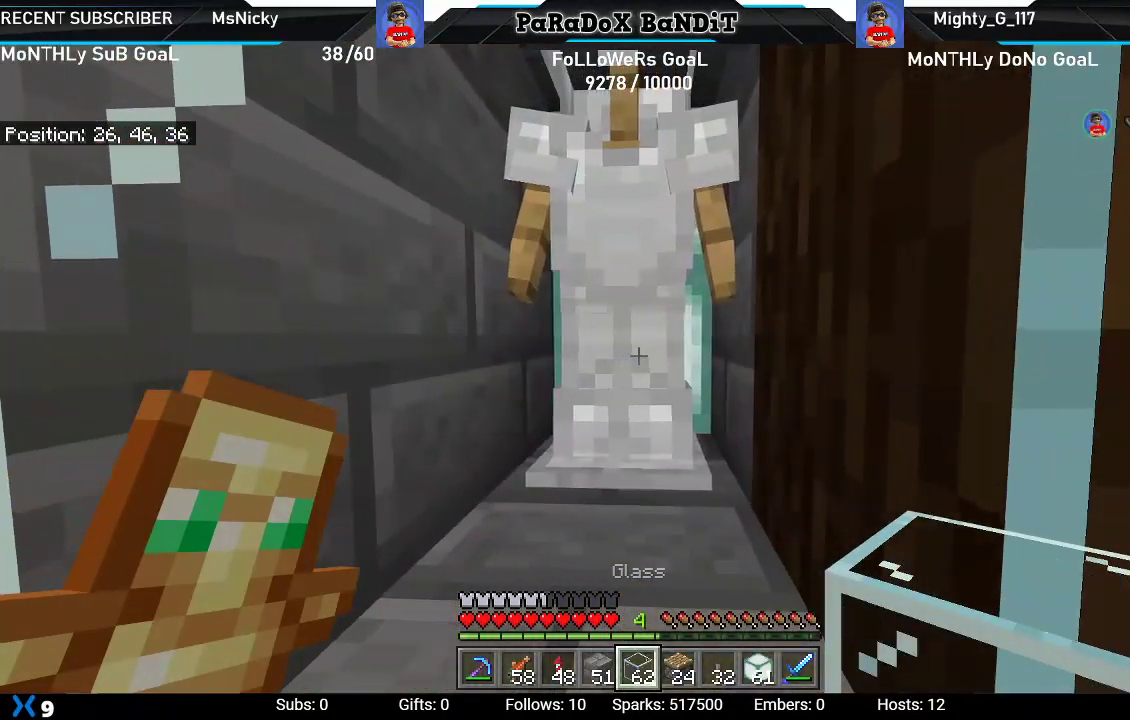
{"buttons": [], "left_stick": "up-left", "right_stick": "center", "events": [[133, "left_stick", "center"], [200, "left_stick", "right"], [333, "left_stick", "center"], [467, "left_stick", "up-left"]]}
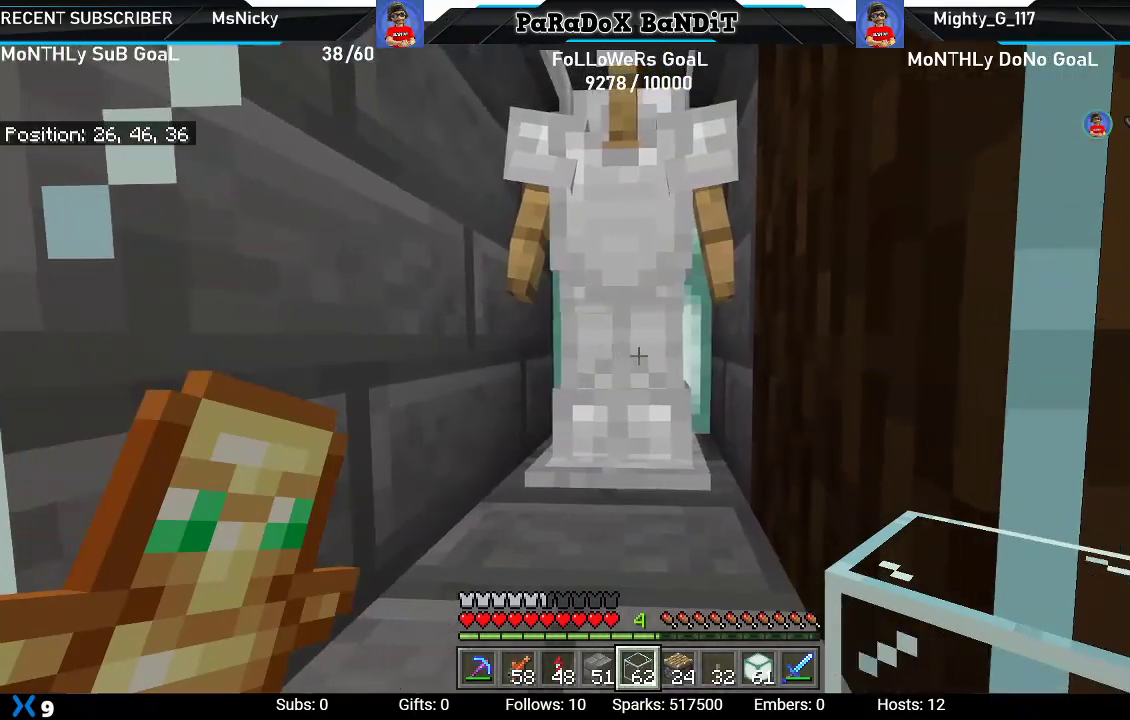
{"buttons": [], "left_stick": "down", "right_stick": "center", "events": [[33, "right_stick", "down"], [50, "left_stick", "center"], [100, "left_stick", "down"], [200, "right_stick", "center"]]}
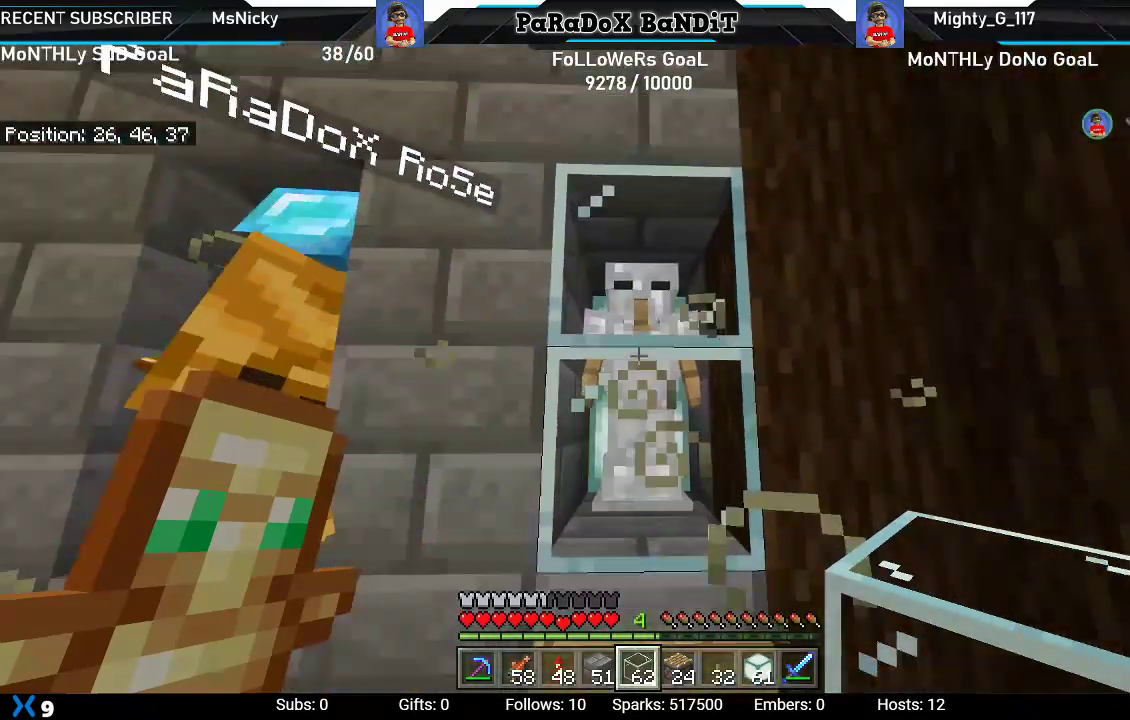
{"buttons": [], "left_stick": "center", "right_stick": "center", "events": [[183, "right_stick", "up"], [383, "left_stick", "center"], [383, "right_stick", "center"]]}
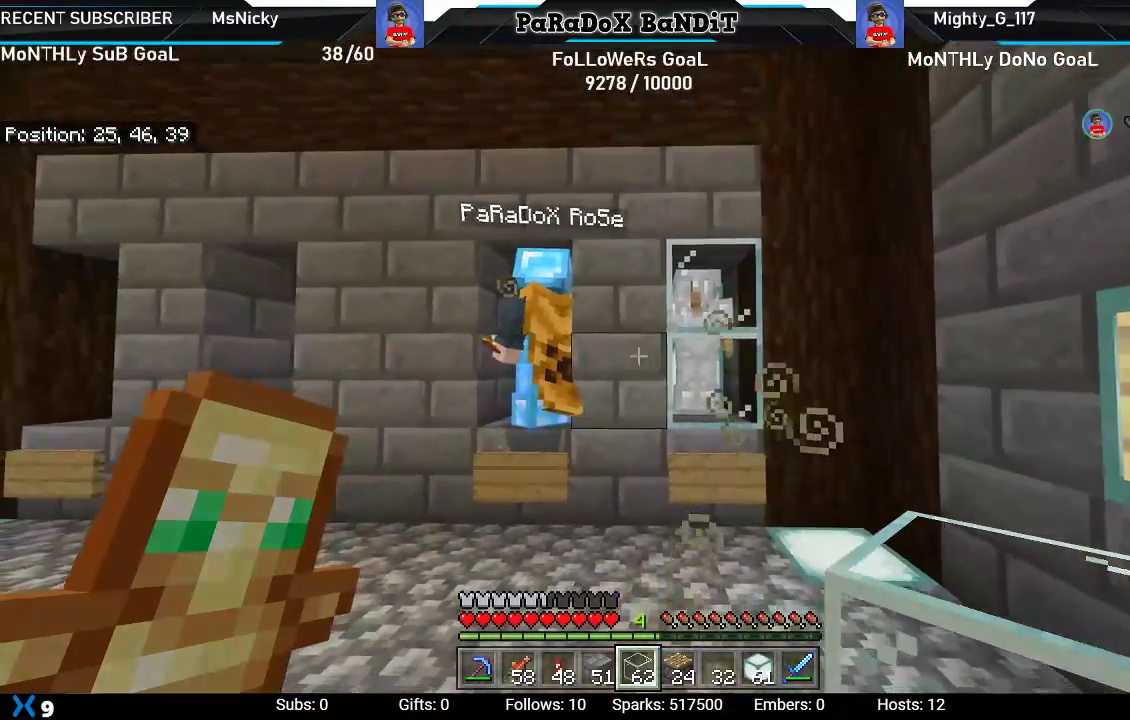
{"buttons": [], "left_stick": "center", "right_stick": "center", "events": []}
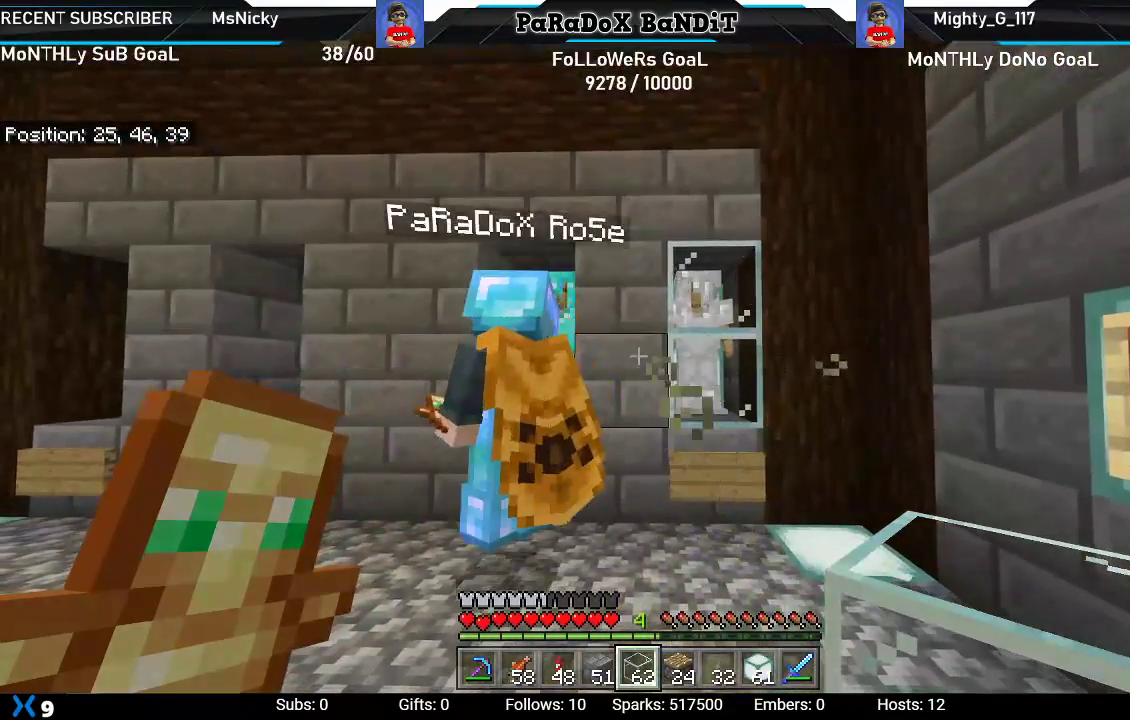
{"buttons": [], "left_stick": "up", "right_stick": "up-left", "events": [[217, "left_stick", "up"], [250, "right_stick", "up-left"]]}
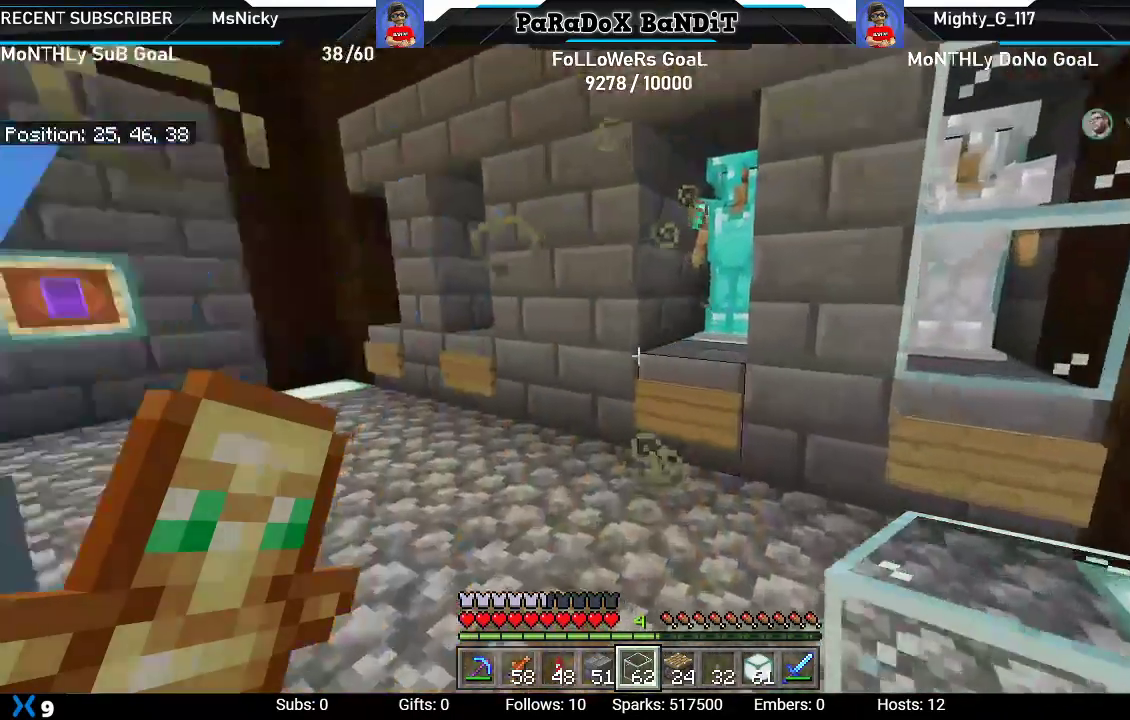
{"buttons": [], "left_stick": "center", "right_stick": "down"}
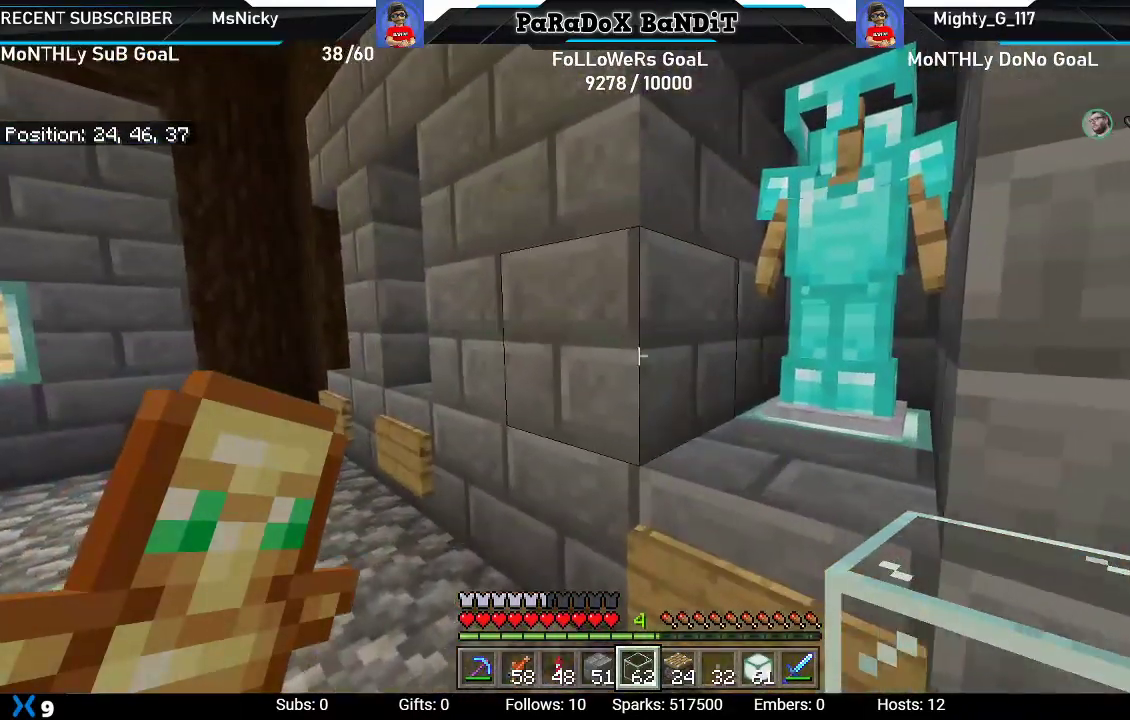
{"buttons": [], "left_stick": "center", "right_stick": "down", "events": [[50, "left_stick", "right"], [200, "left_stick", "center"], [250, "L2", "down"], [417, "L2", "up"]]}
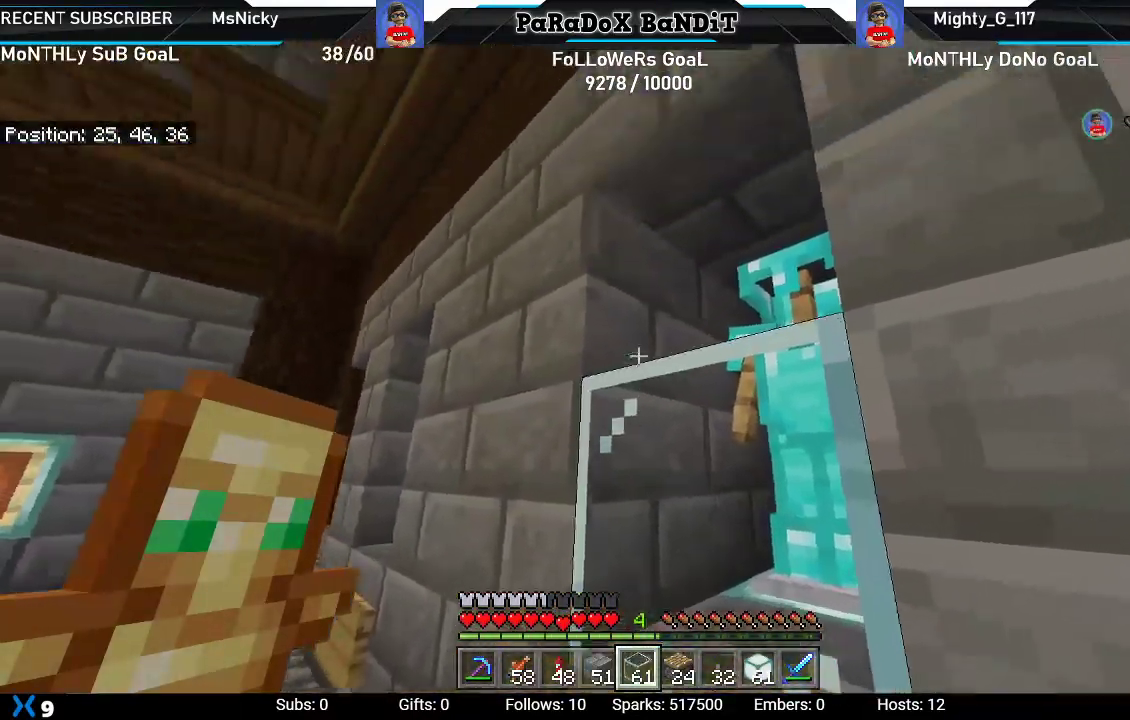
{"buttons": [], "left_stick": "down", "right_stick": "up-right", "events": [[117, "L2", "down"], [133, "right_stick", "center"], [183, "left_stick", "down"], [250, "right_stick", "up-right"], [283, "L2", "up"]]}
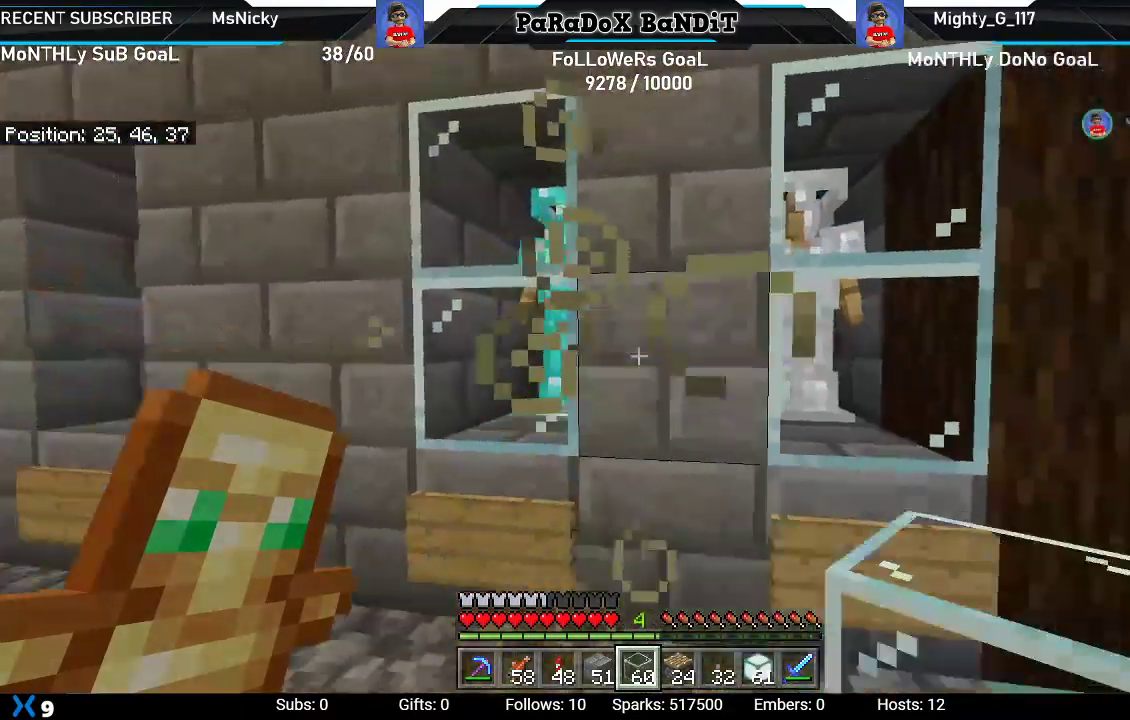
{"buttons": [], "left_stick": "center", "right_stick": "center", "events": [[33, "right_stick", "center"], [67, "left_stick", "down-left"], [417, "left_stick", "center"]]}
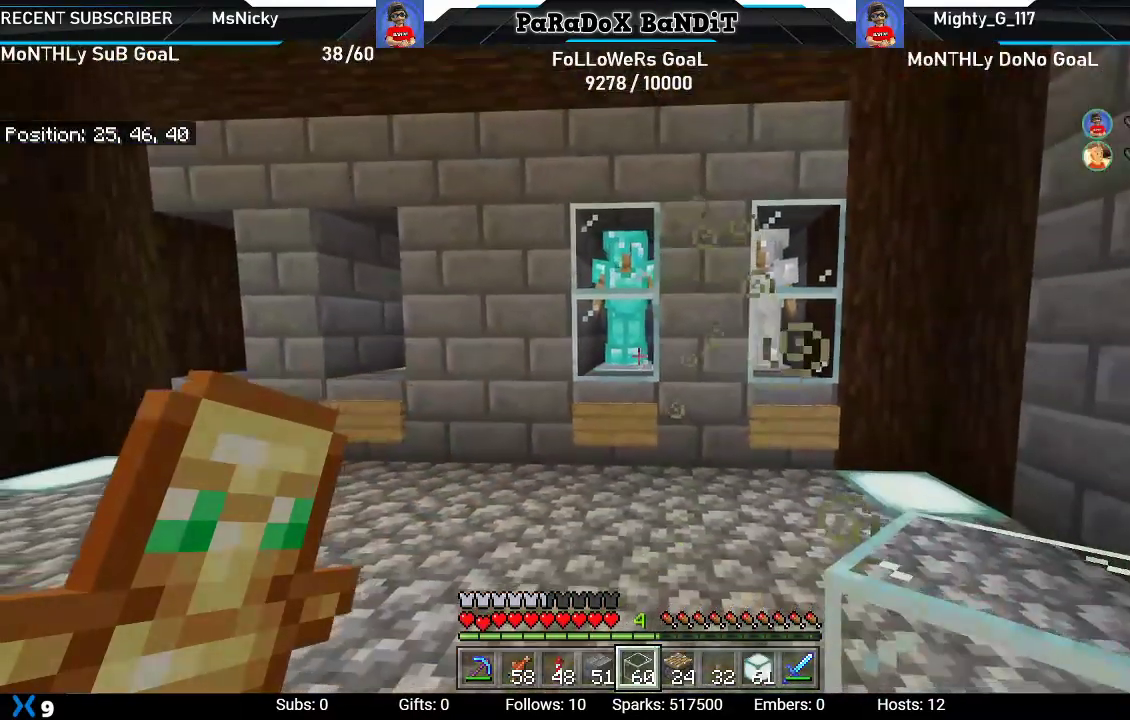
{"buttons": [], "left_stick": "up-left", "right_stick": "center", "events": [[133, "left_stick", "up-left"], [283, "left_stick", "center"], [483, "left_stick", "up-left"]]}
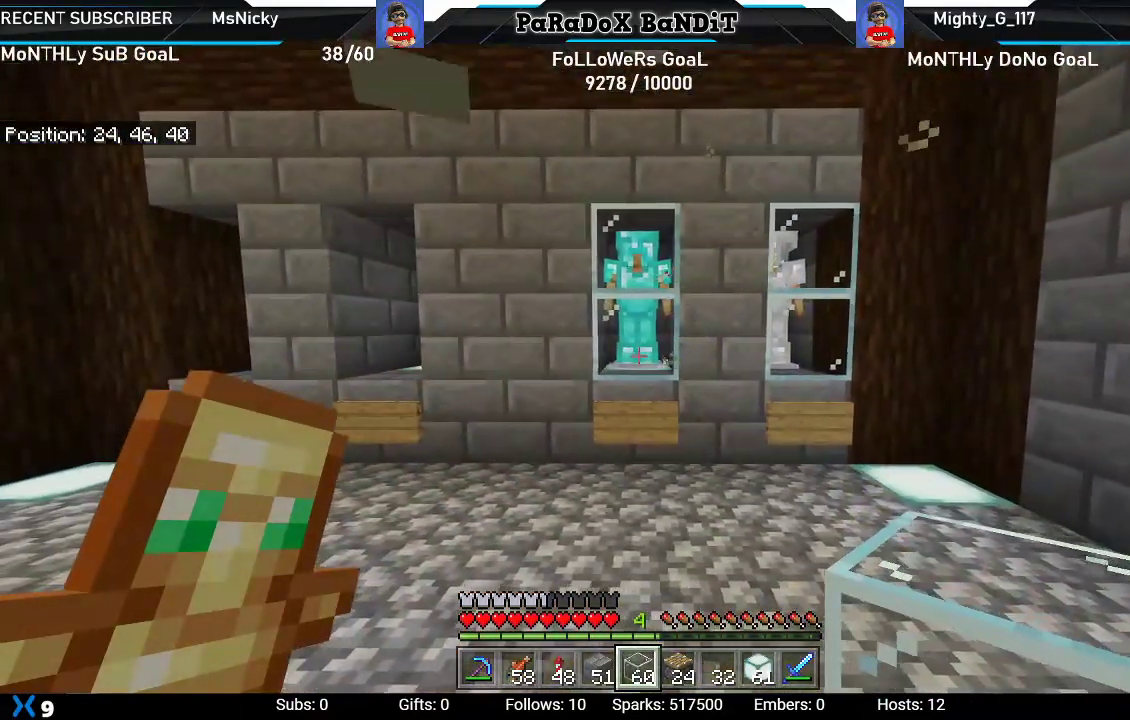
{"buttons": [], "left_stick": "right", "right_stick": "center", "events": [[183, "left_stick", "center"], [350, "left_stick", "right"]]}
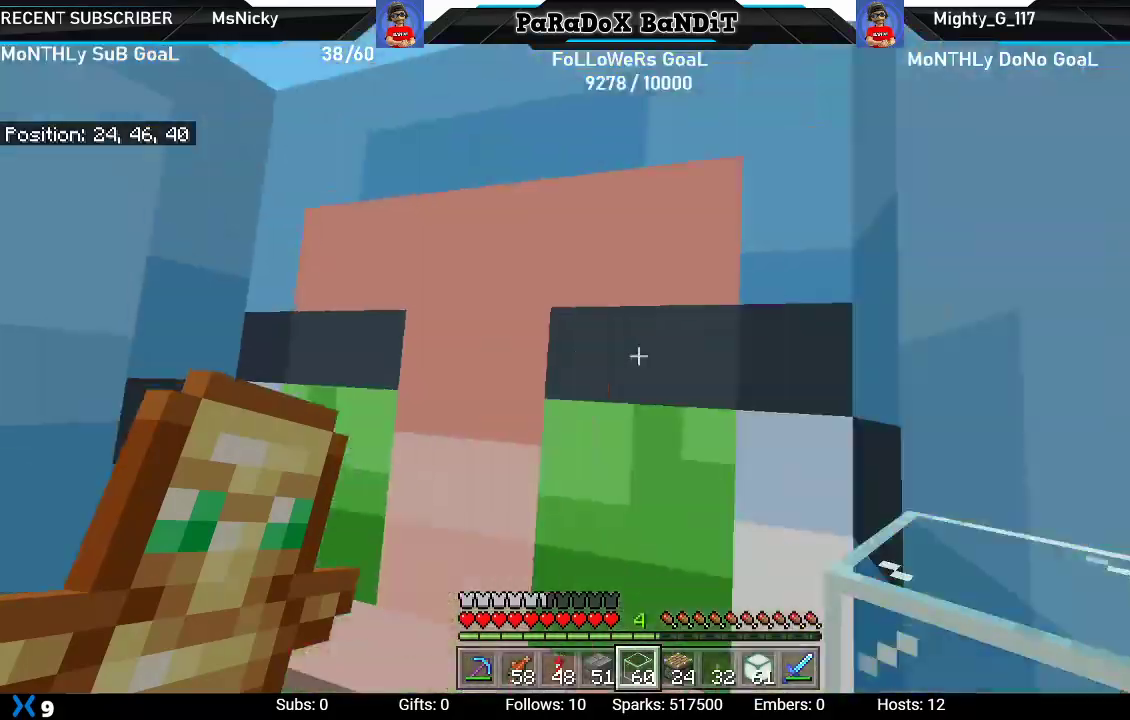
{"buttons": [], "left_stick": "right", "right_stick": "center", "events": []}
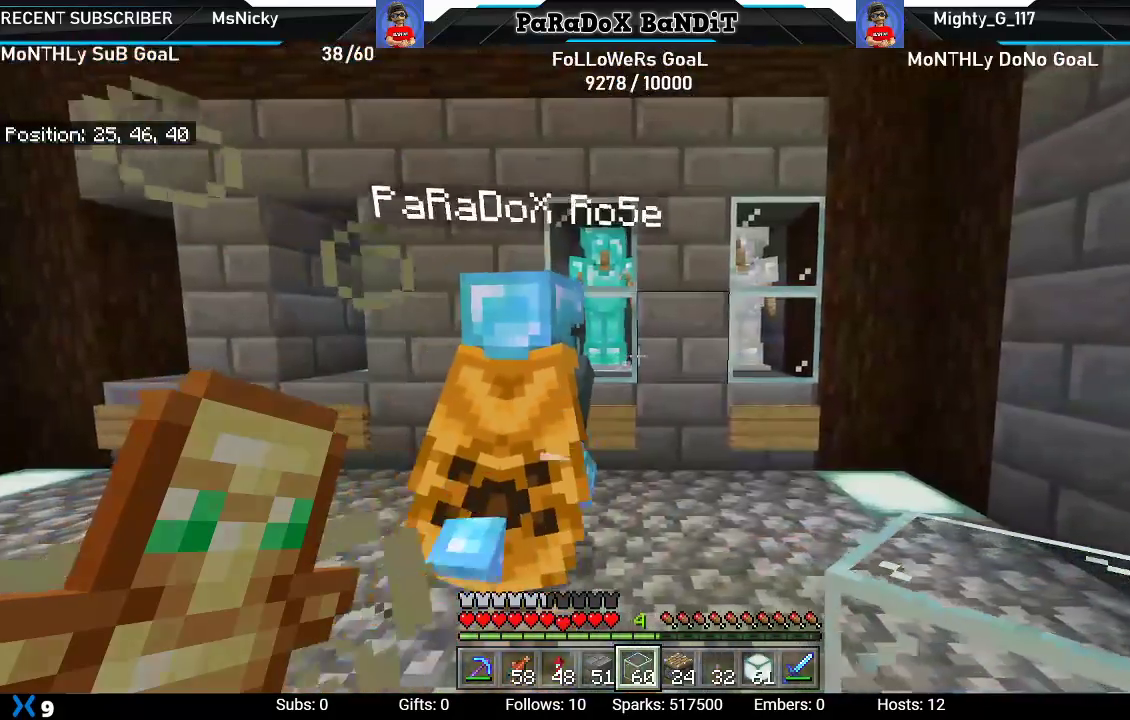
{"buttons": [], "left_stick": "center", "right_stick": "center", "events": [[400, "left_stick", "center"]]}
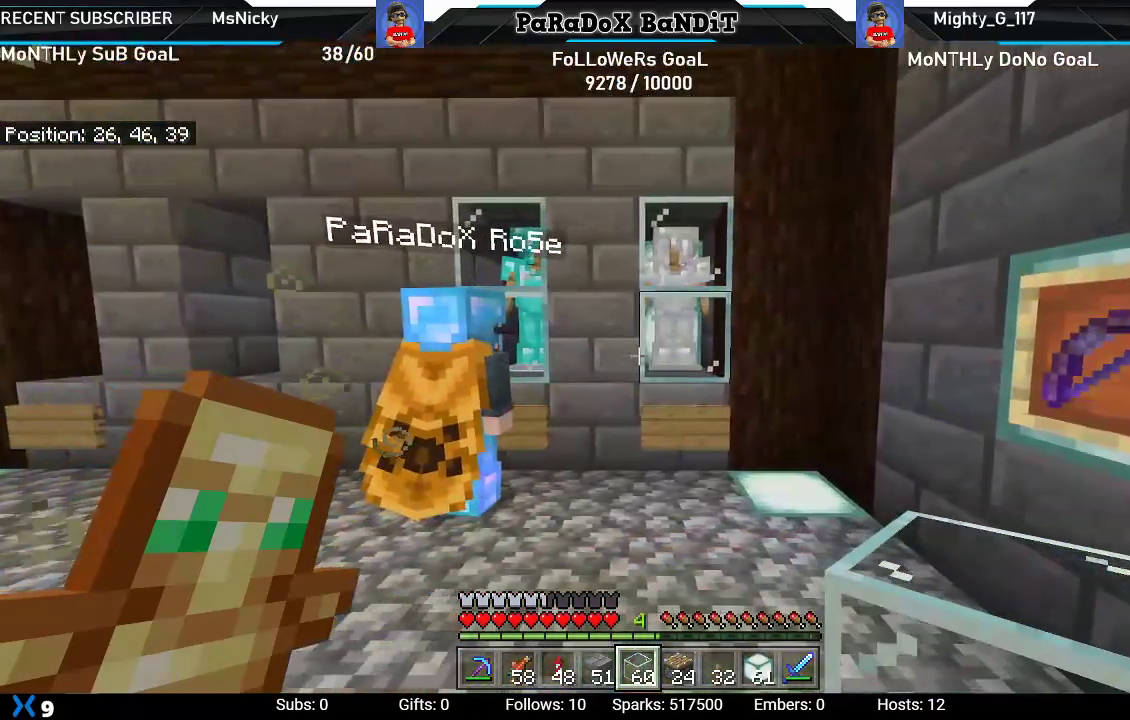
{"buttons": [], "left_stick": "left", "right_stick": "center", "events": [[183, "left_stick", "left"]]}
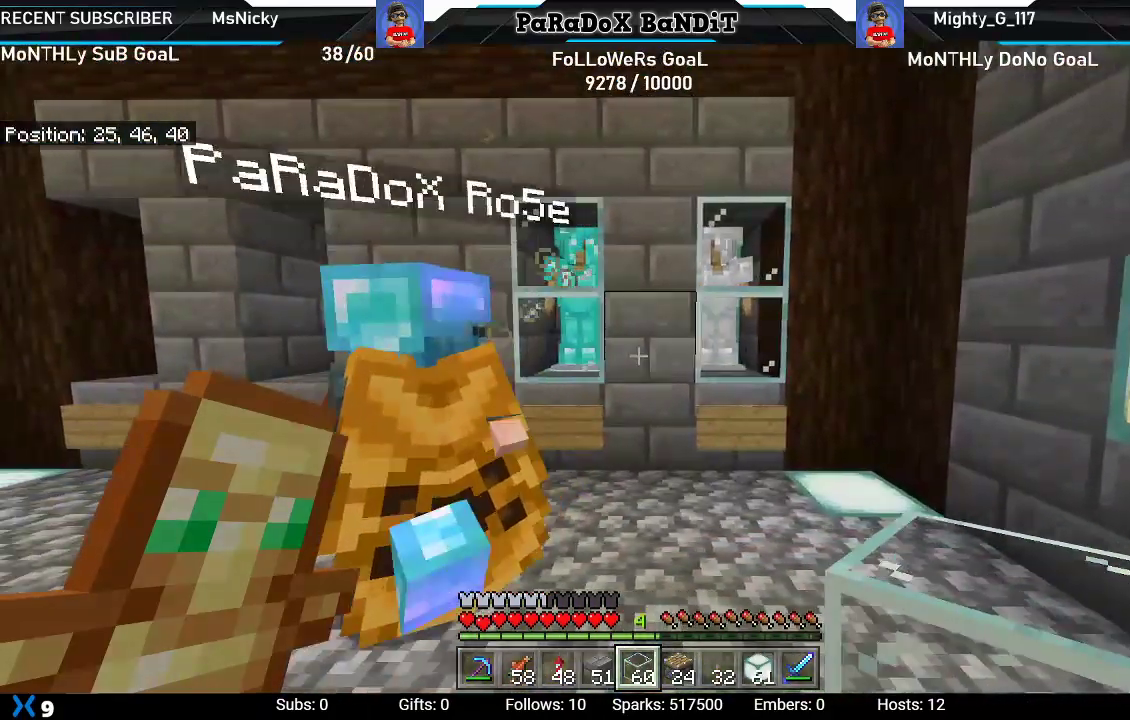
{"buttons": [], "left_stick": "center", "right_stick": "center", "events": [[133, "left_stick", "center"]]}
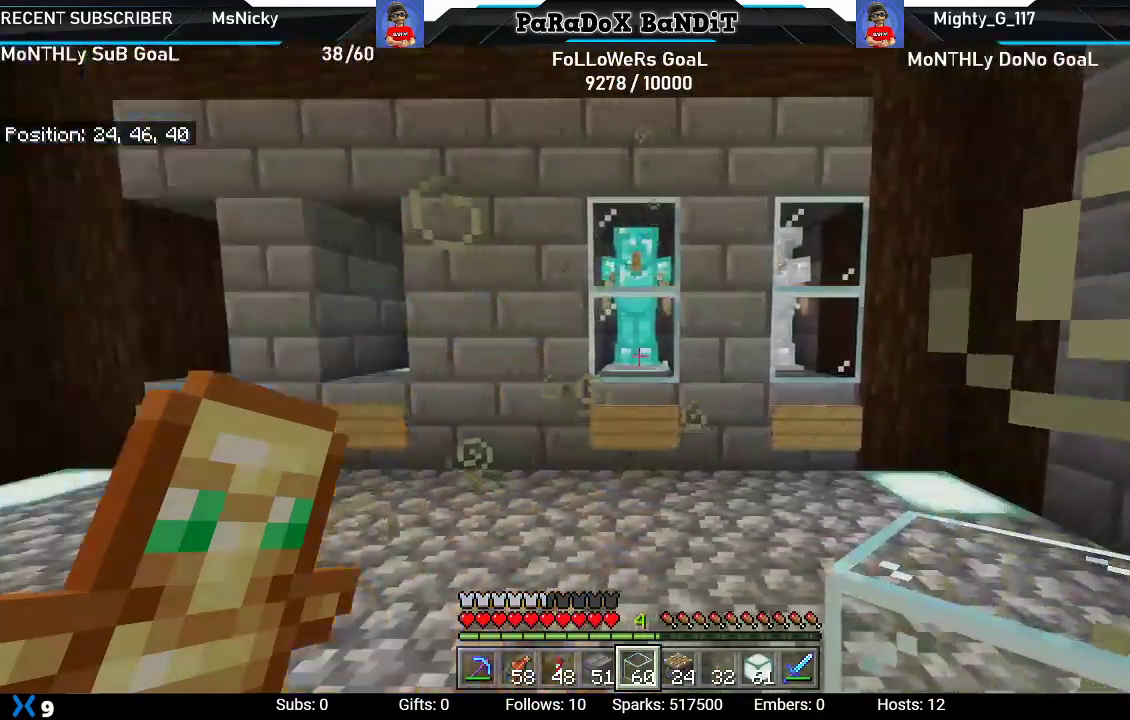
{"buttons": [], "left_stick": "right", "right_stick": "center", "events": [[33, "left_stick", "right"]]}
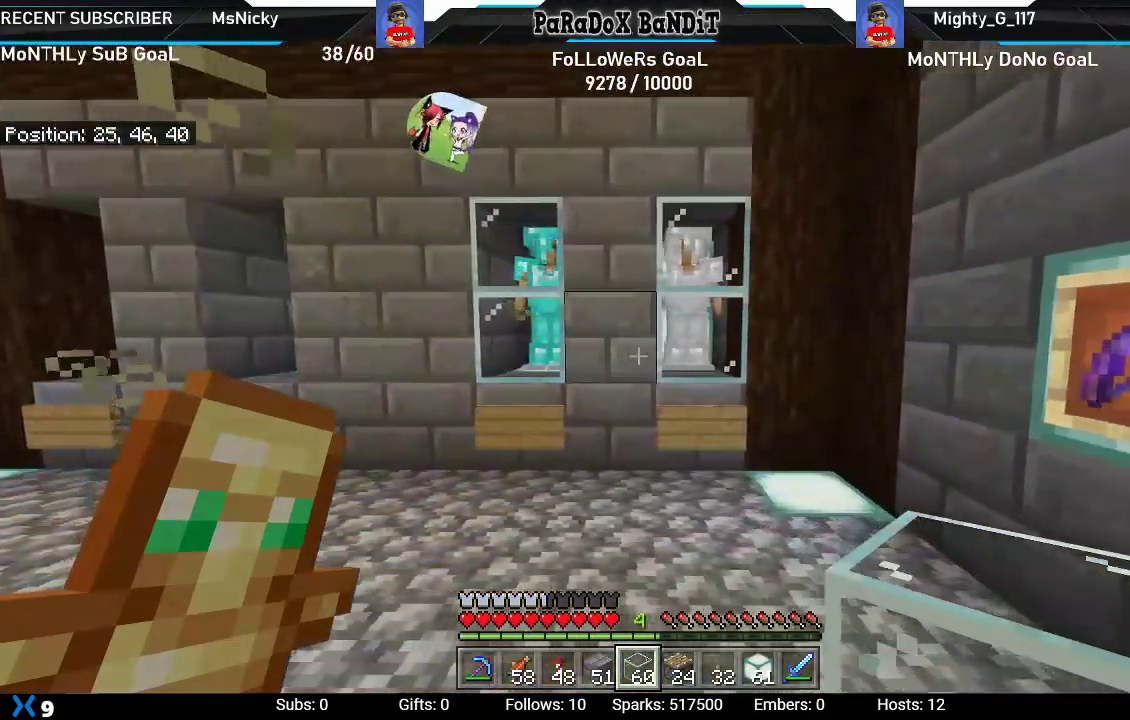
{"buttons": [], "left_stick": "left", "right_stick": "center", "events": [[117, "left_stick", "center"], [450, "left_stick", "left"]]}
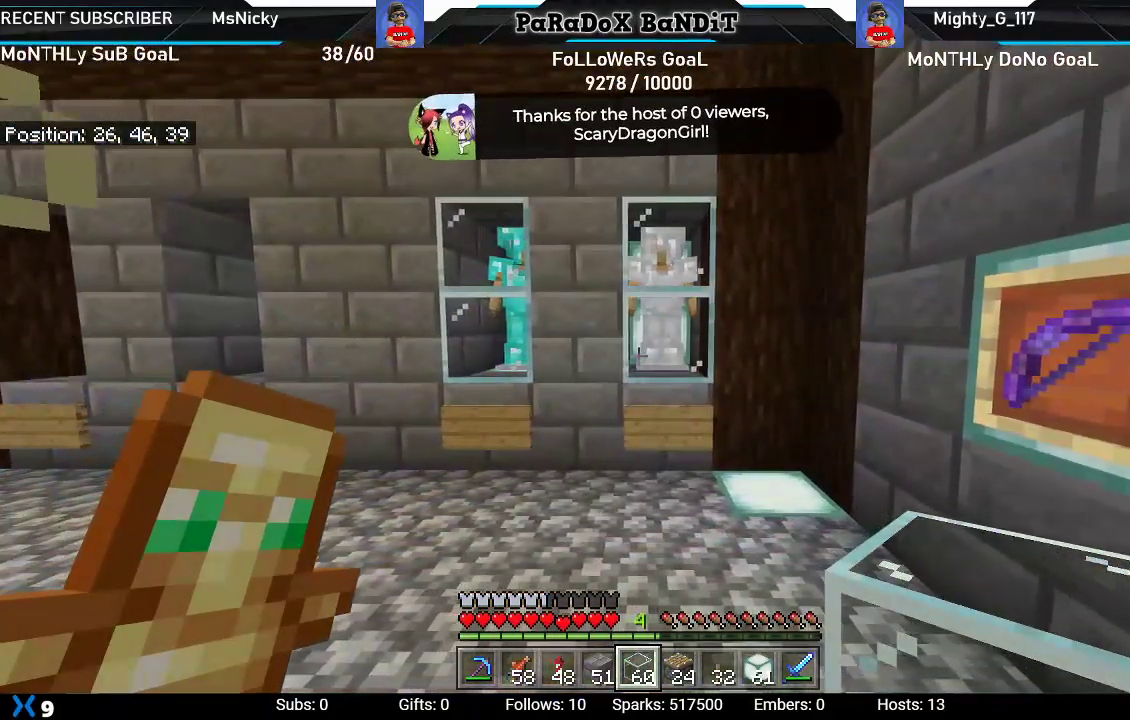
{"buttons": [], "left_stick": "left", "right_stick": "center", "events": []}
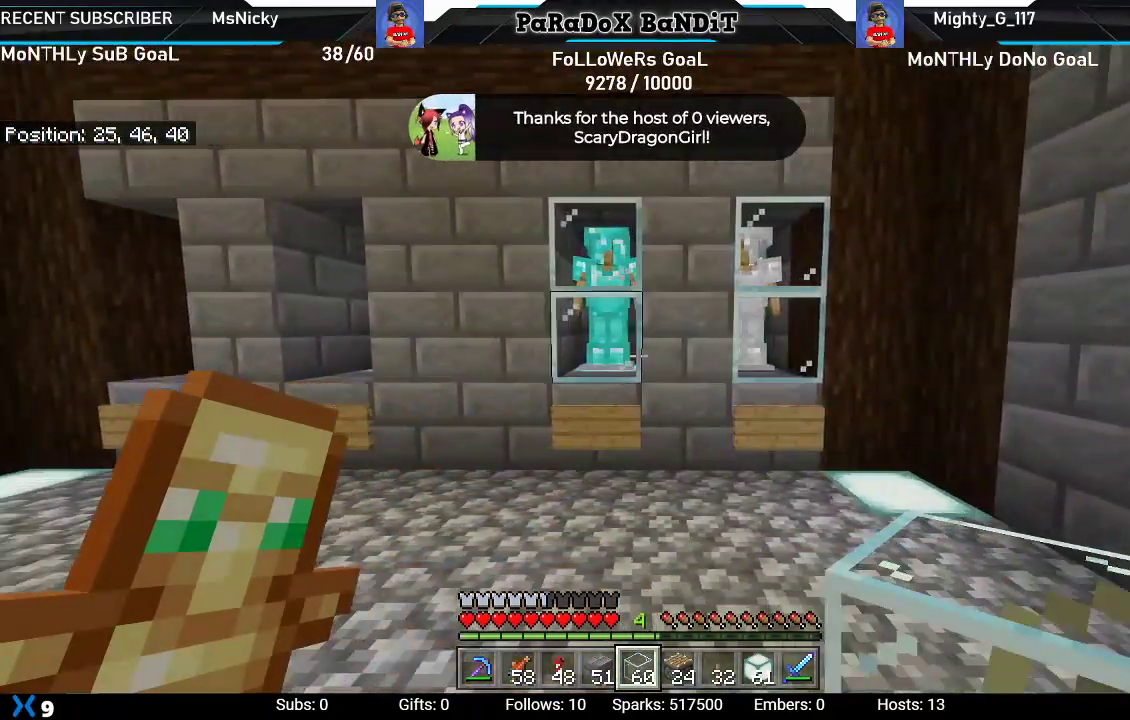
{"buttons": [], "left_stick": "center", "right_stick": "center", "events": [[33, "left_stick", "center"]]}
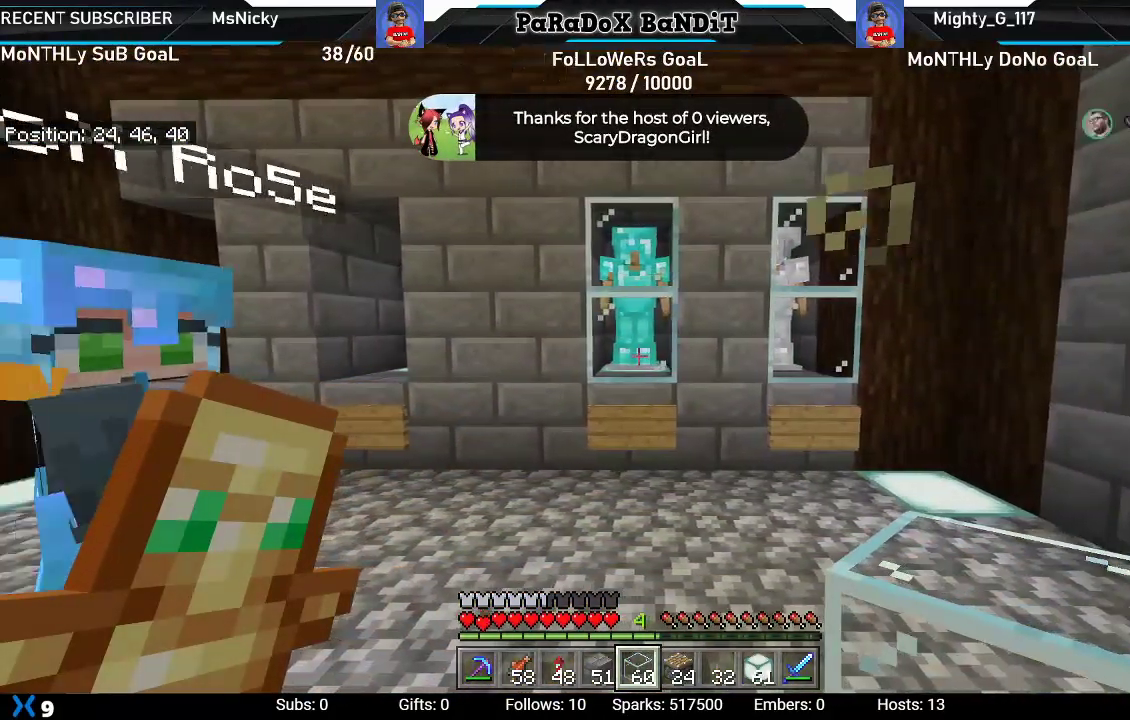
{"buttons": [], "left_stick": "center", "right_stick": "center", "events": [[167, "left_stick", "down-right"], [450, "left_stick", "center"]]}
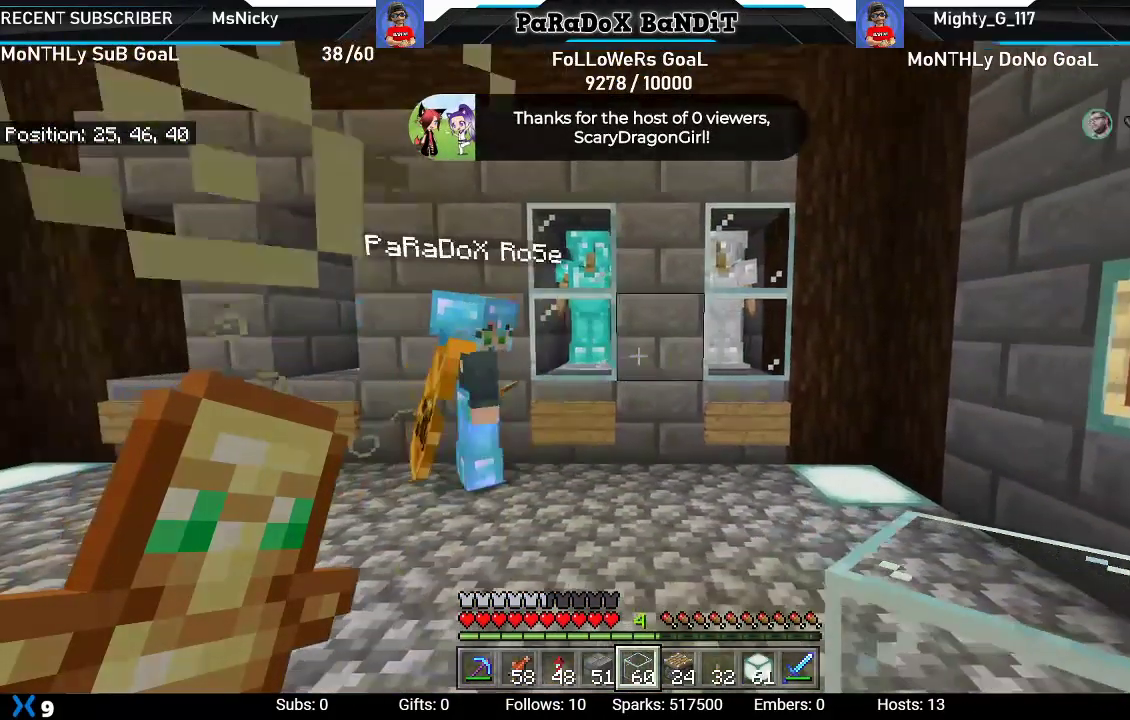
{"buttons": [], "left_stick": "center", "right_stick": "center", "events": []}
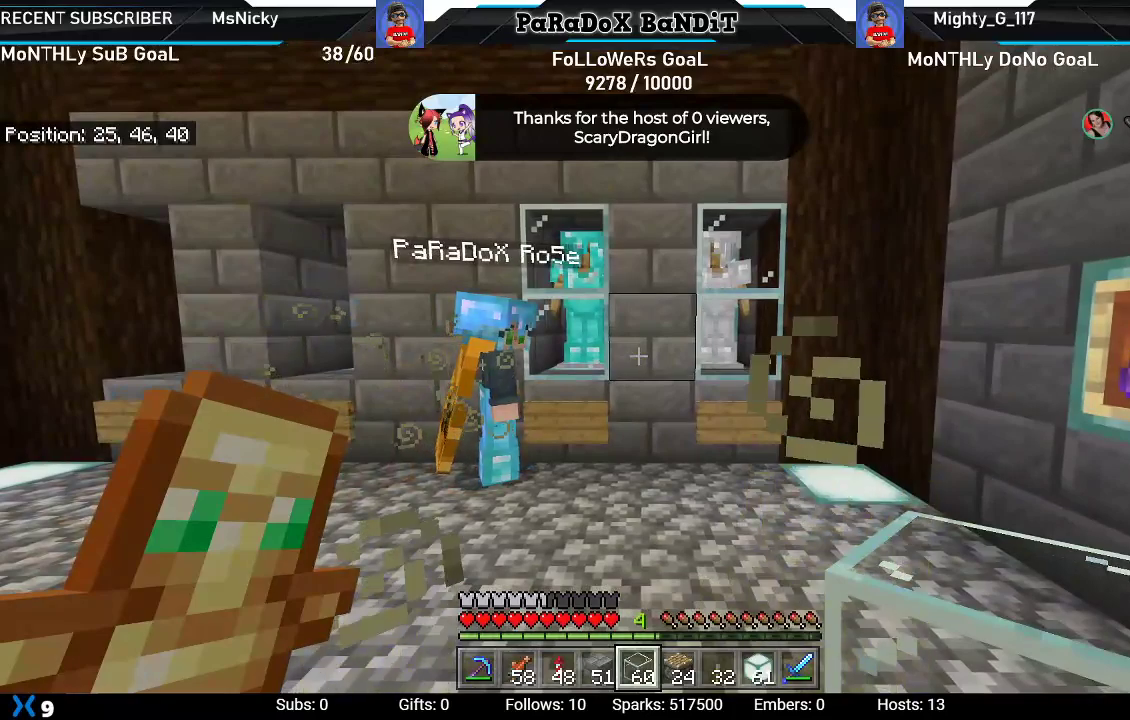
{"buttons": [], "left_stick": "center", "right_stick": "center", "events": []}
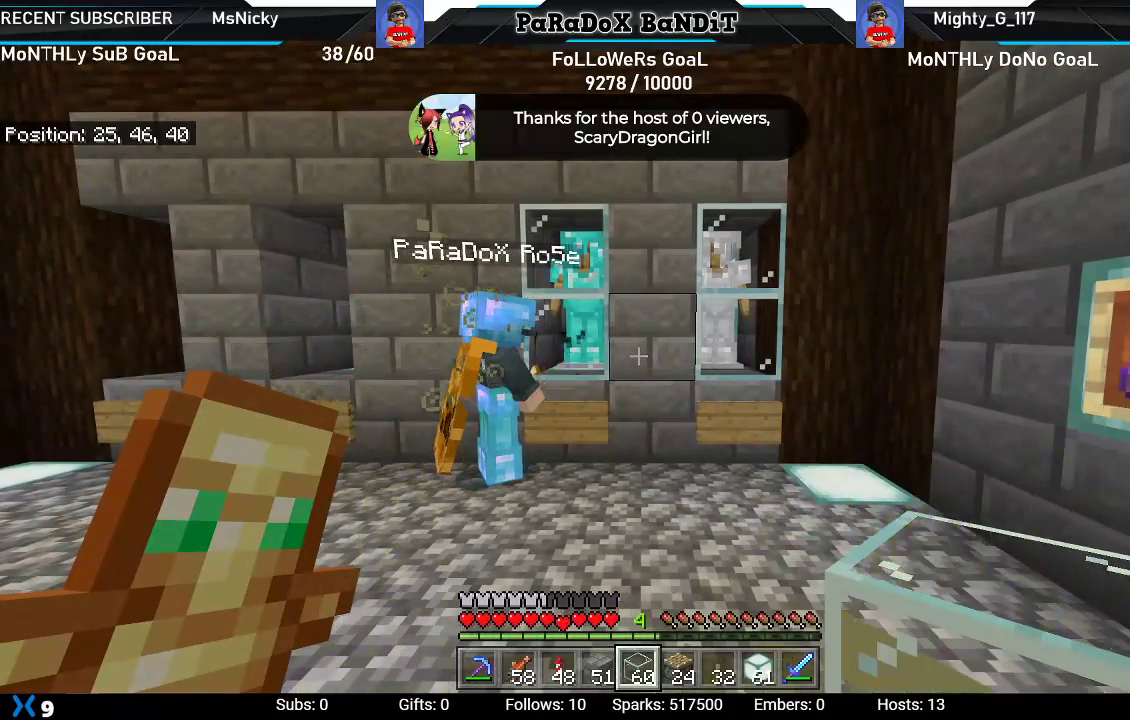
{"buttons": [], "left_stick": "center", "right_stick": "center", "events": []}
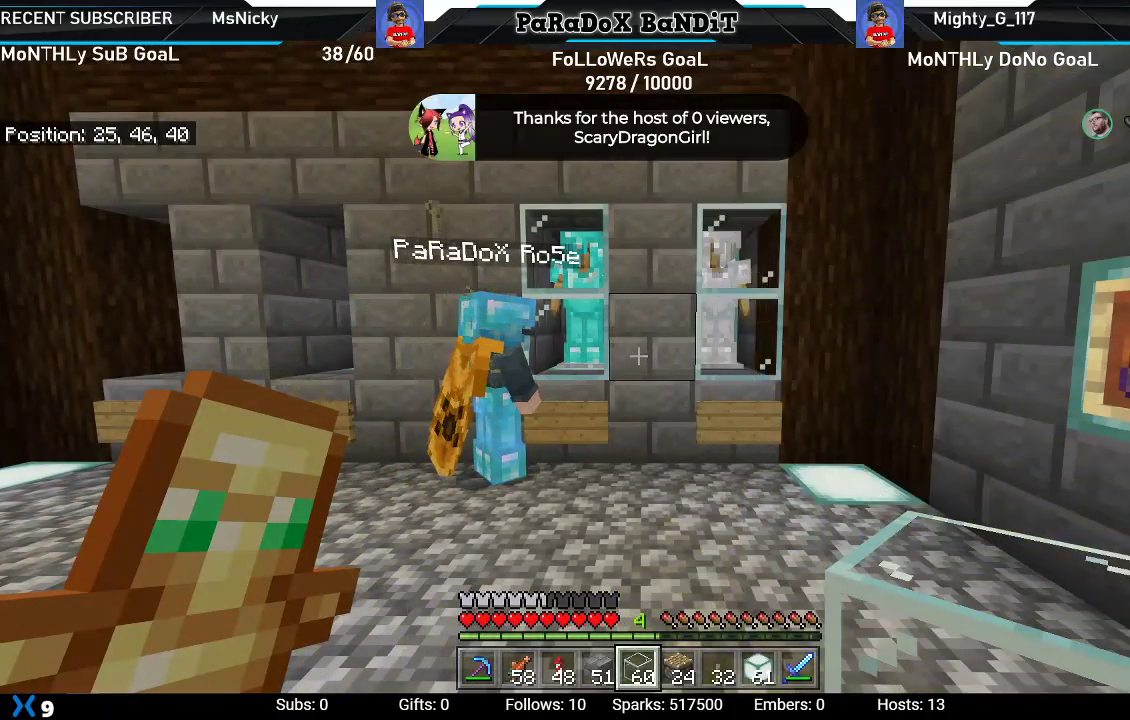
{"buttons": [], "left_stick": "center", "right_stick": "center", "events": []}
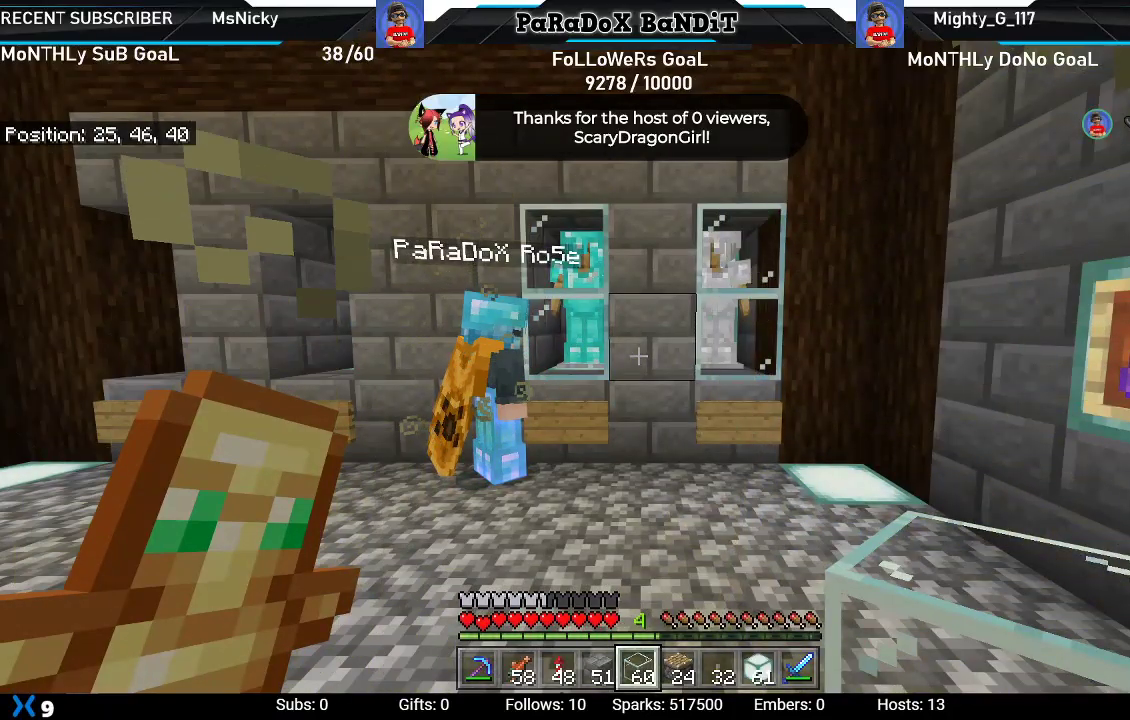
{"buttons": [], "left_stick": "center", "right_stick": "center", "events": []}
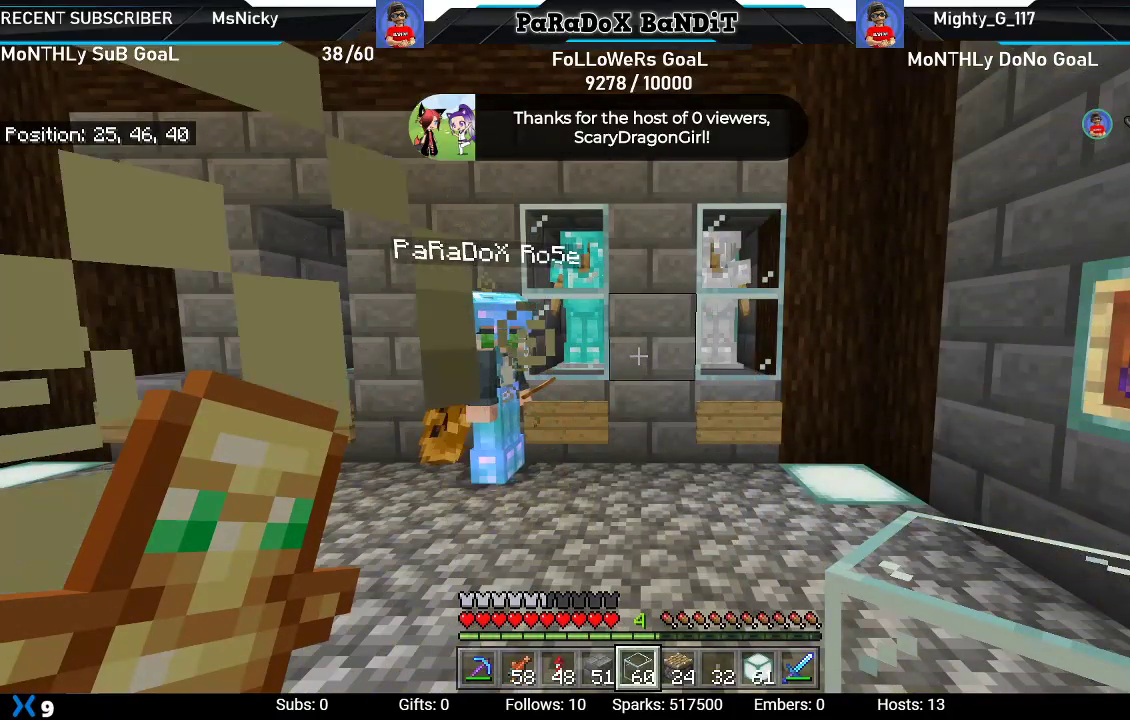
{"buttons": [], "left_stick": "left", "right_stick": "center", "events": [[317, "left_stick", "left"]]}
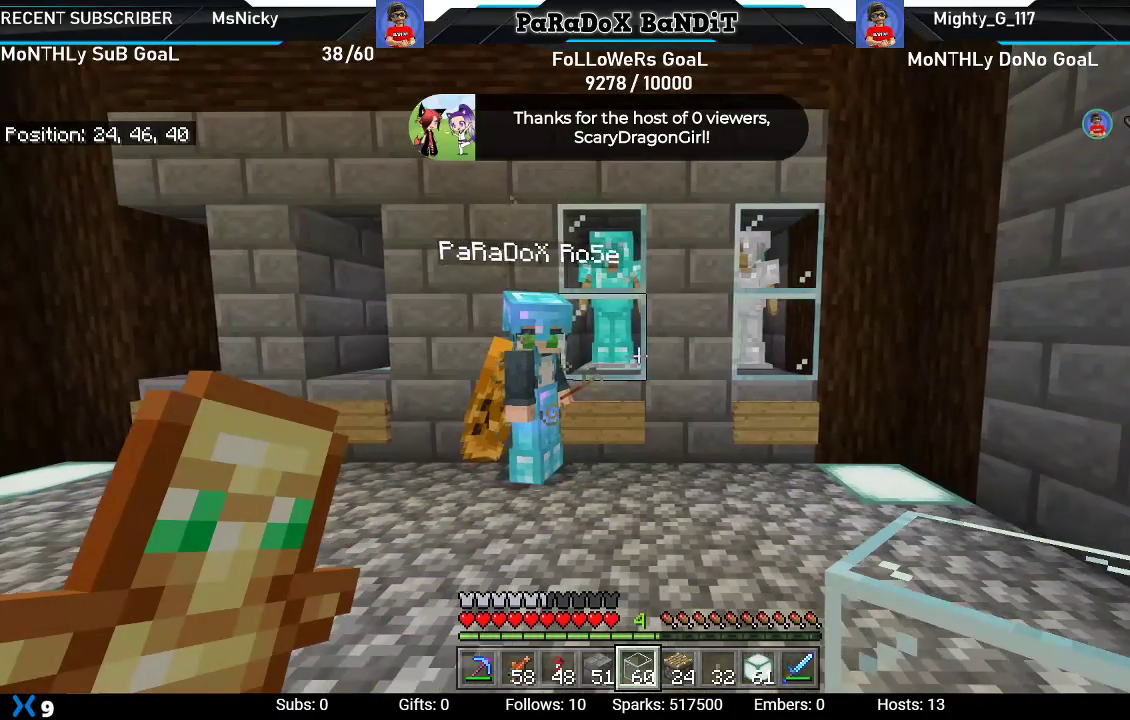
{"buttons": [], "left_stick": "center", "right_stick": "center", "events": [[50, "left_stick", "center"]]}